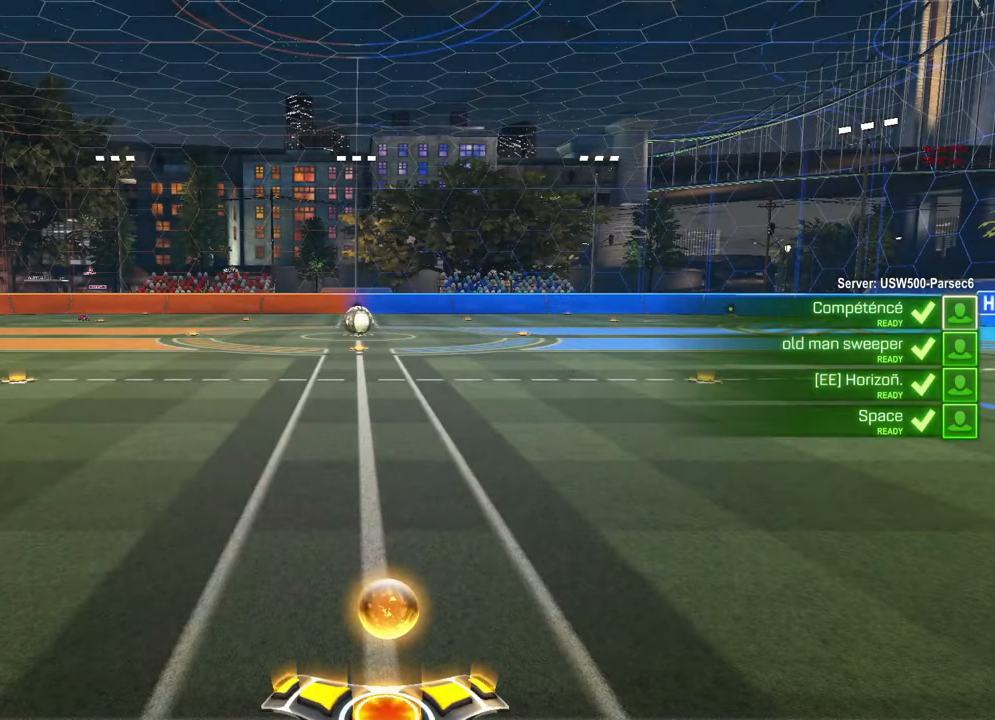
Gameplay with a controller (Xbox layout); each line is a JSON object with the inputs held at the frame after it. "events" lists button and stick changes between this image and that frame as [ms after this image, input, new state], when the widget could be followed in between.
{"buttons": [], "left_stick": "center", "right_stick": "center", "events": [[317, "L3", "down"], [350, "Y", "down"], [400, "L3", "up"], [417, "Y", "up"]]}
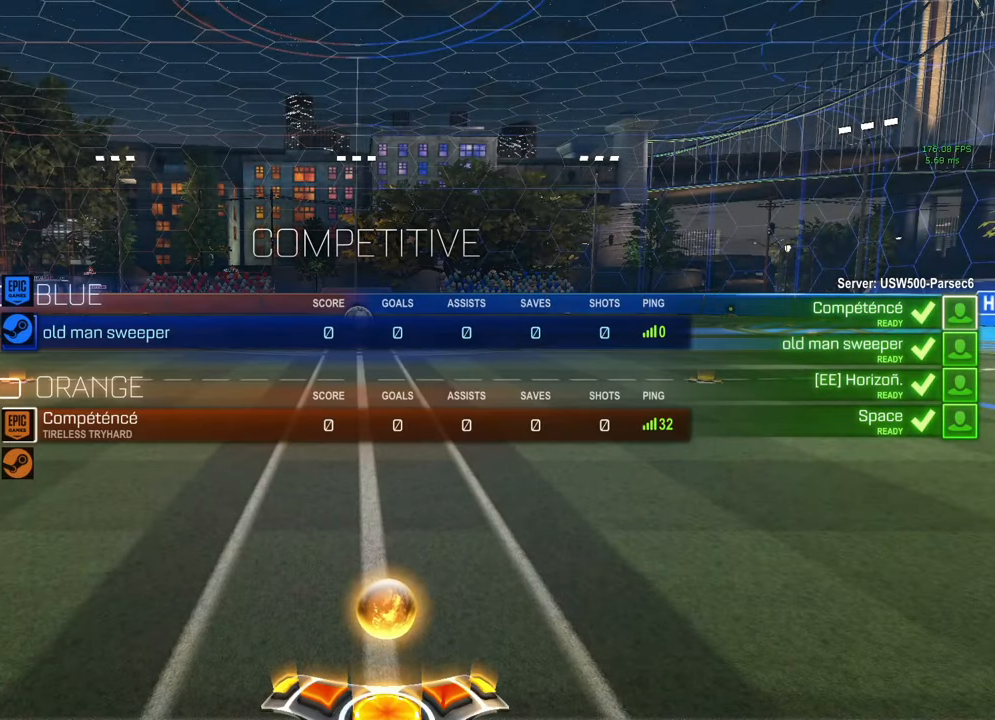
{"buttons": [], "left_stick": "center", "right_stick": "center", "events": [[17, "Y", "down"], [83, "Y", "up"], [267, "L3", "down"], [350, "L3", "up"]]}
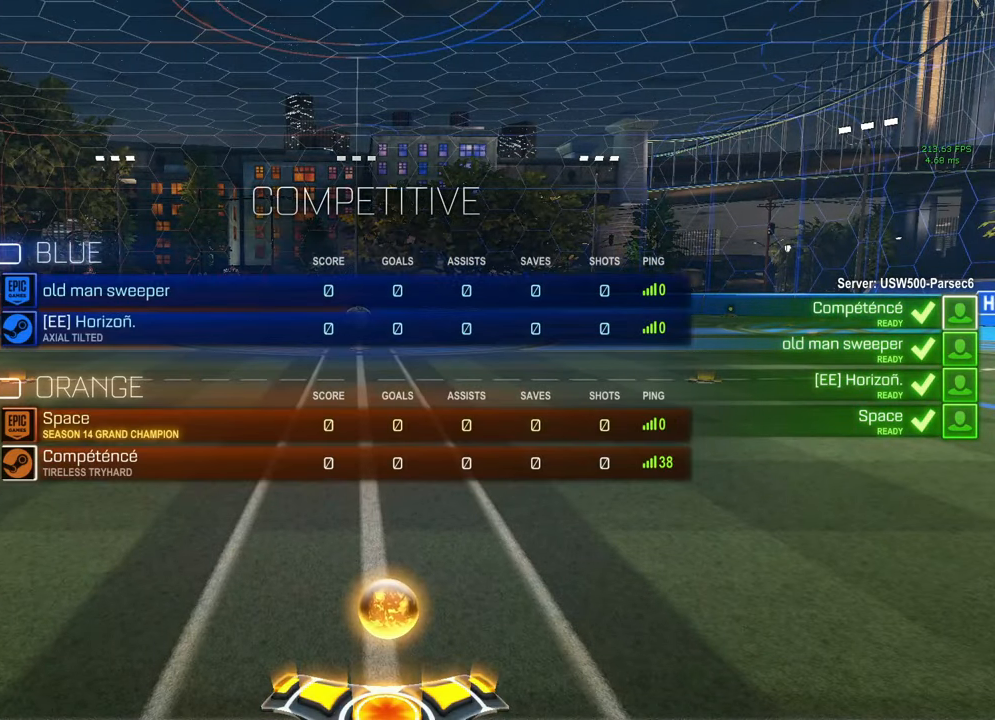
{"buttons": [], "left_stick": "center", "right_stick": "center", "events": [[133, "Y", "down"], [200, "Y", "up"], [283, "Y", "down"], [333, "L3", "down"], [350, "Y", "up"], [467, "L3", "up"]]}
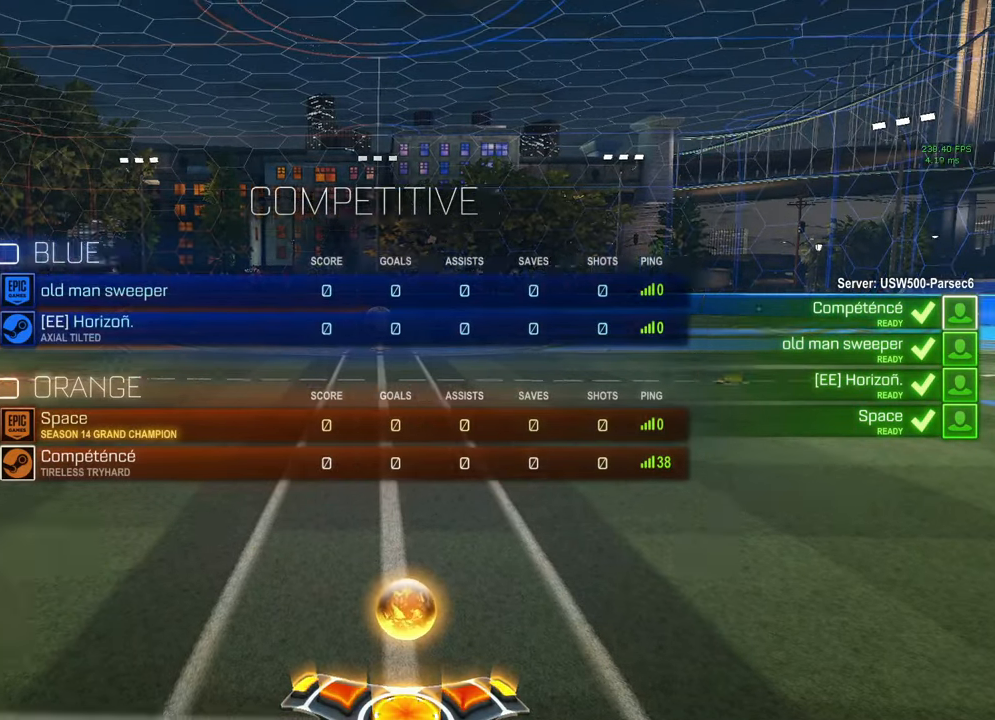
{"buttons": ["L3"], "left_stick": "center", "right_stick": "center", "events": [[17, "R3", "down"], [83, "R3", "up"], [133, "R3", "down"], [200, "R3", "up"], [250, "R3", "down"], [433, "R3", "up"], [483, "L3", "down"]]}
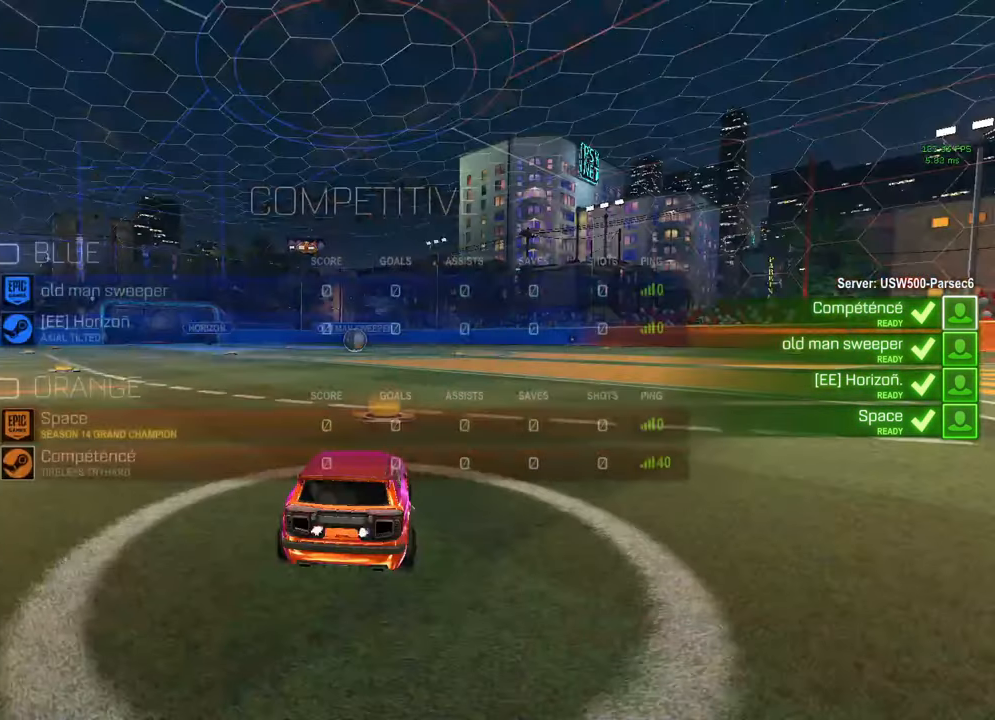
{"buttons": ["L3"], "left_stick": "center", "right_stick": "center", "events": []}
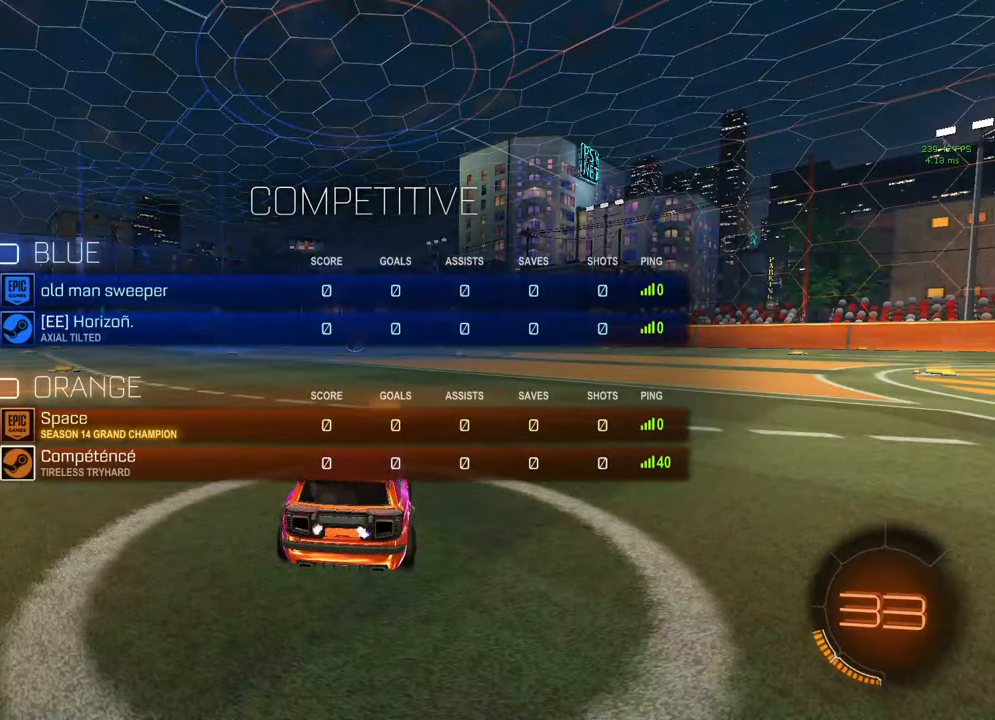
{"buttons": ["R2"], "left_stick": "center", "right_stick": "center", "events": [[117, "L3", "up"], [150, "right_stick", "up-right"], [200, "right_stick", "center"], [350, "R2", "down"], [417, "Y", "down"], [450, "Y", "up"]]}
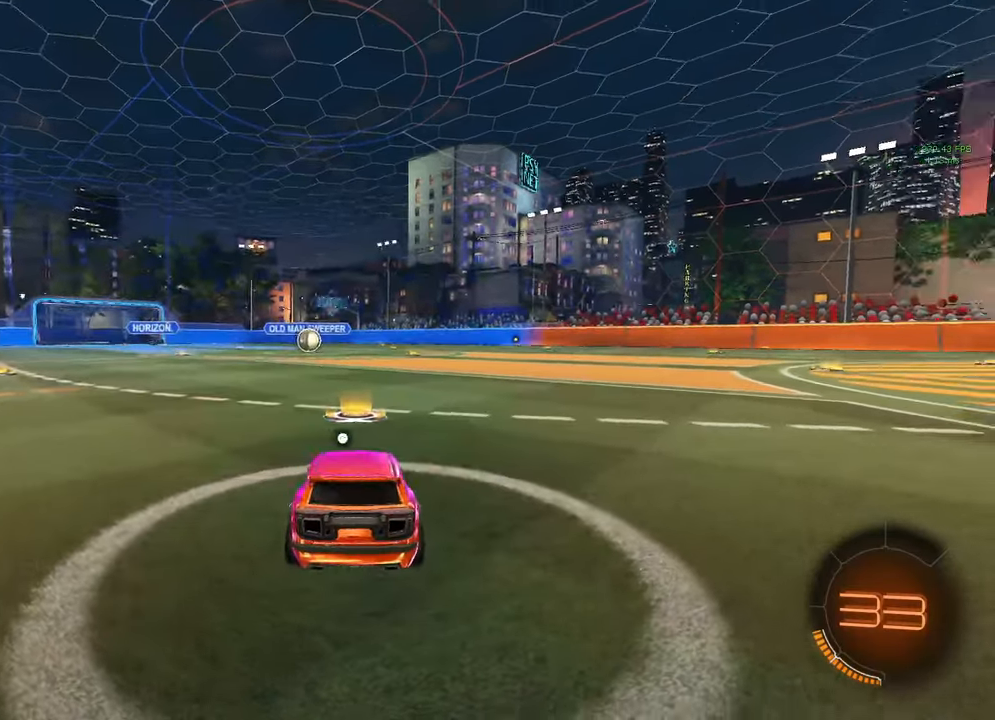
{"buttons": ["R2", "L3"], "left_stick": "center", "right_stick": "center", "events": [[50, "L3", "down"], [50, "Y", "down"], [83, "Y", "up"], [133, "L3", "up"], [183, "Y", "down"], [233, "Y", "up"], [317, "Y", "down"], [367, "Y", "up"], [433, "L3", "down"], [467, "Y", "down"], [500, "Y", "up"]]}
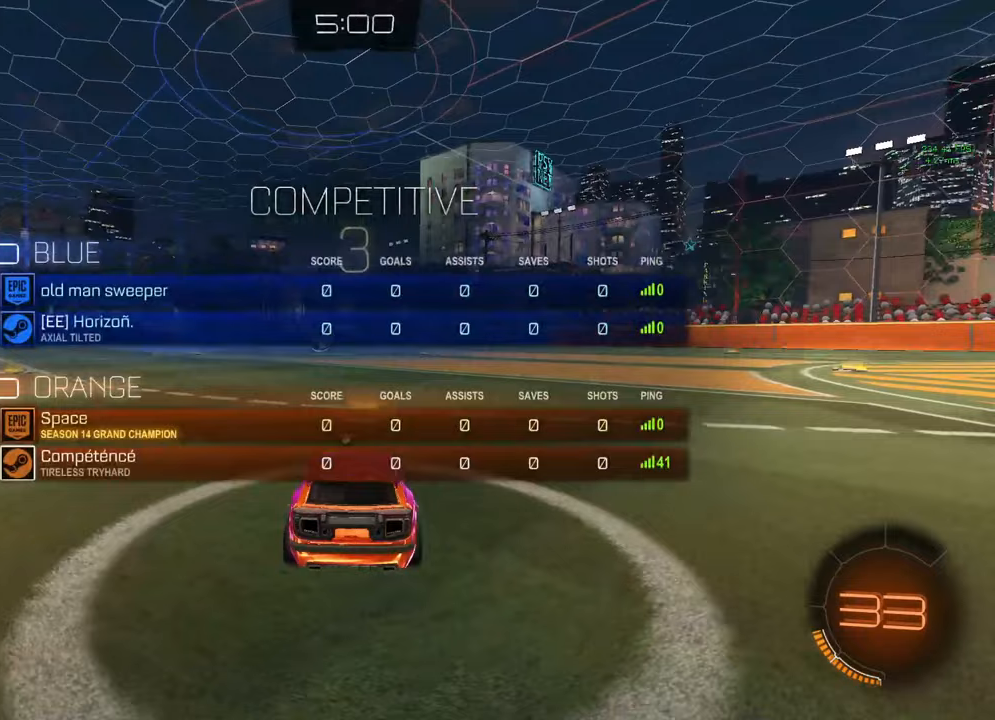
{"buttons": ["R2", "L3"], "left_stick": "center", "right_stick": "center", "events": [[33, "L3", "up"], [83, "Y", "down"], [150, "Y", "up"], [217, "Y", "down"], [300, "Y", "up"], [383, "Y", "down"], [433, "Y", "up"], [500, "L3", "down"]]}
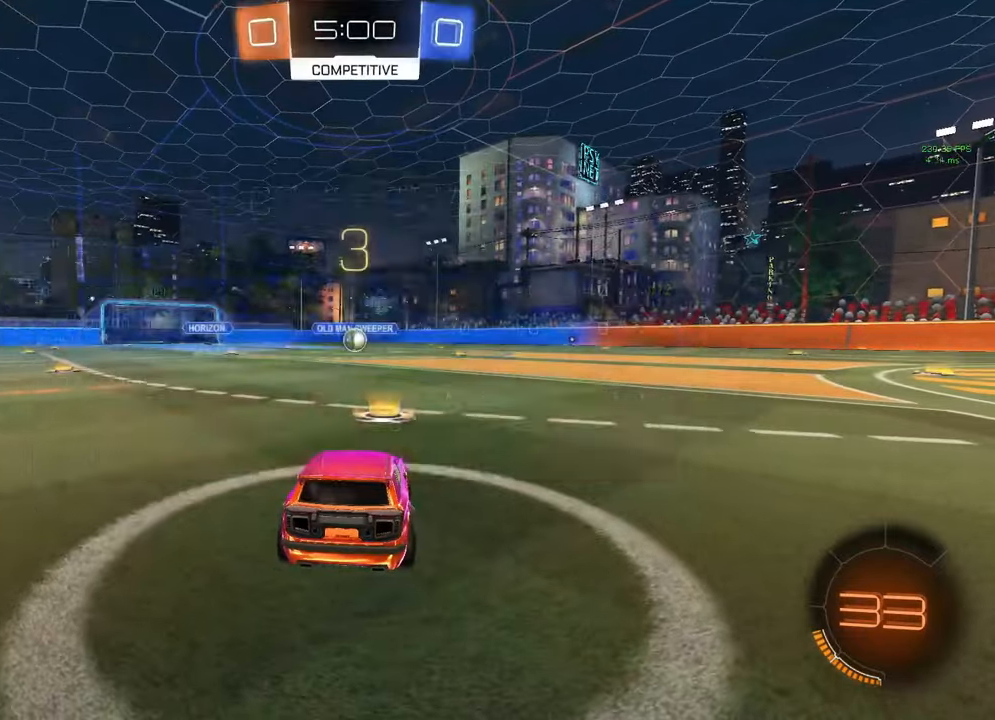
{"buttons": ["R2", "L3"], "left_stick": "center", "right_stick": "center", "events": [[17, "Y", "down"], [67, "Y", "up"], [150, "Y", "down"], [233, "Y", "up"], [250, "Y", "down"], [333, "Y", "up"], [400, "Y", "down"], [467, "Y", "up"]]}
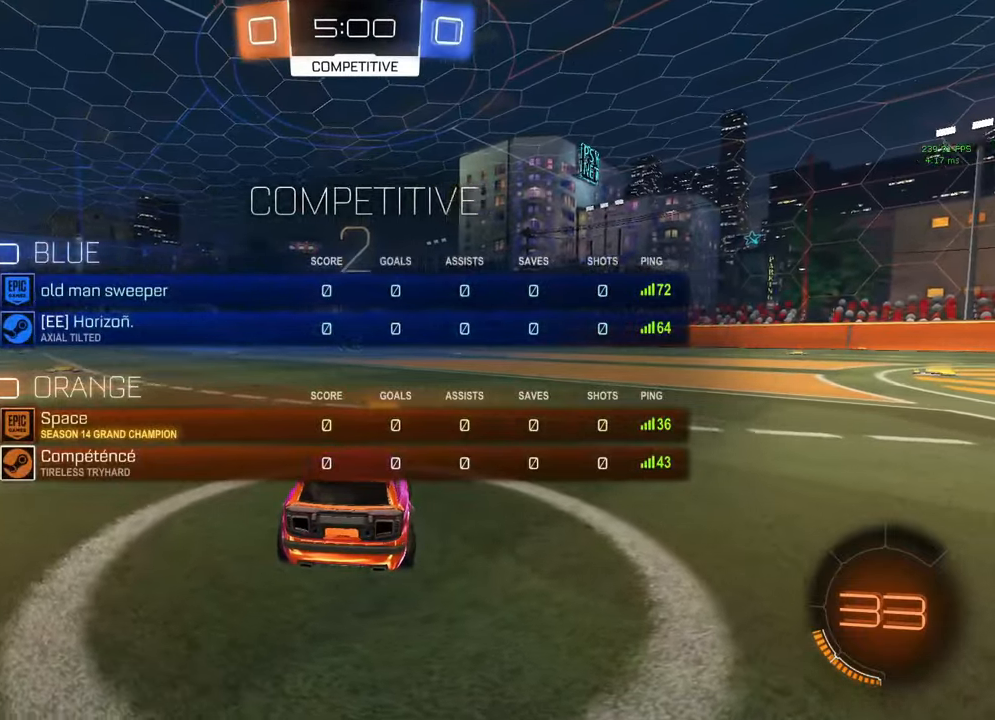
{"buttons": ["B", "R2"], "left_stick": "center", "right_stick": "center", "events": [[67, "B", "down"], [83, "L3", "up"], [167, "Y", "down"], [183, "B", "up"], [200, "B", "down"], [200, "Y", "up"], [333, "L3", "down"], [367, "Y", "down"], [400, "Y", "up"], [417, "L3", "up"]]}
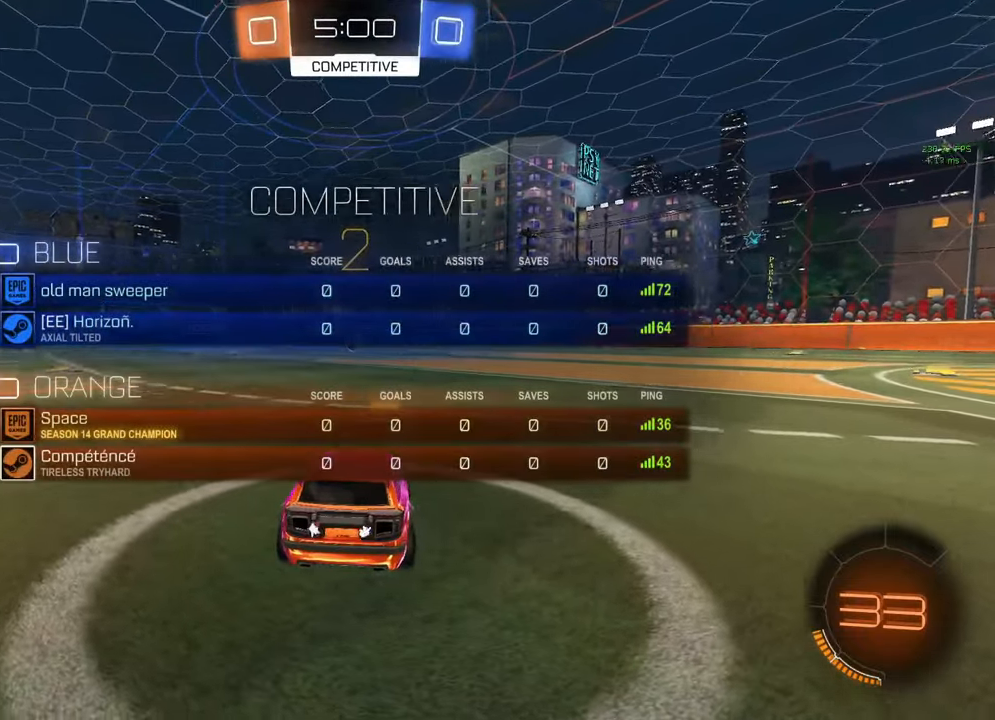
{"buttons": ["R2", "L3"], "left_stick": "center", "right_stick": "center", "events": [[50, "Y", "down"], [83, "Y", "up"], [233, "Y", "down"], [267, "Y", "up"], [300, "L3", "down"], [350, "B", "up"], [350, "L3", "up"], [467, "L3", "down"]]}
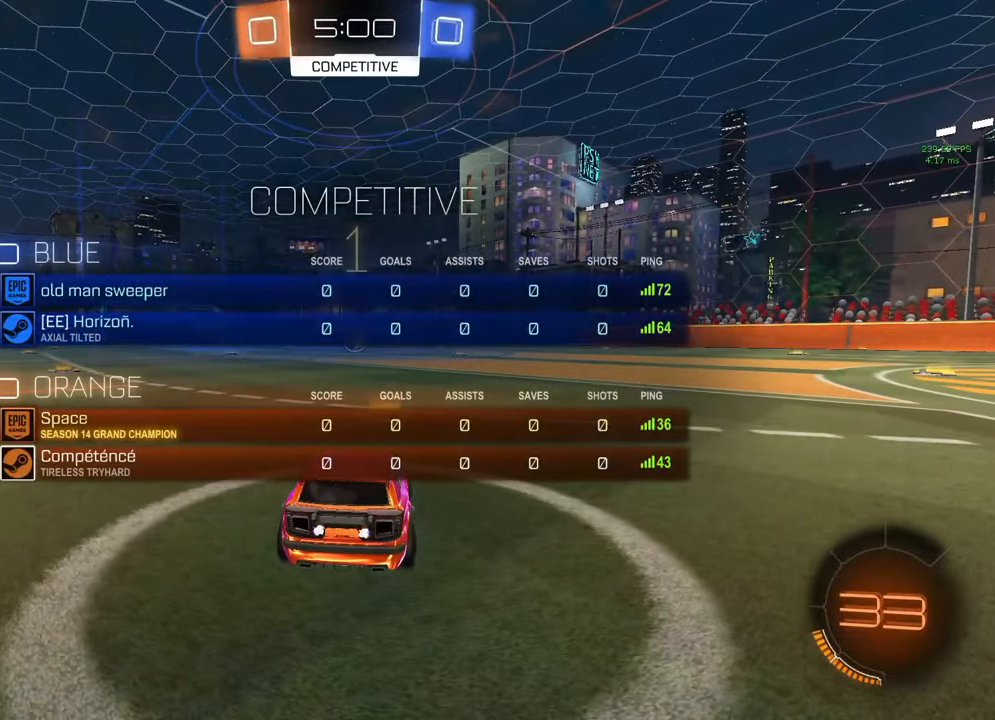
{"buttons": ["B", "R2"], "left_stick": "center", "right_stick": "center", "events": [[17, "L3", "up"], [67, "L3", "down"], [133, "L3", "up"], [233, "L3", "down"], [283, "L3", "up"], [333, "B", "down"]]}
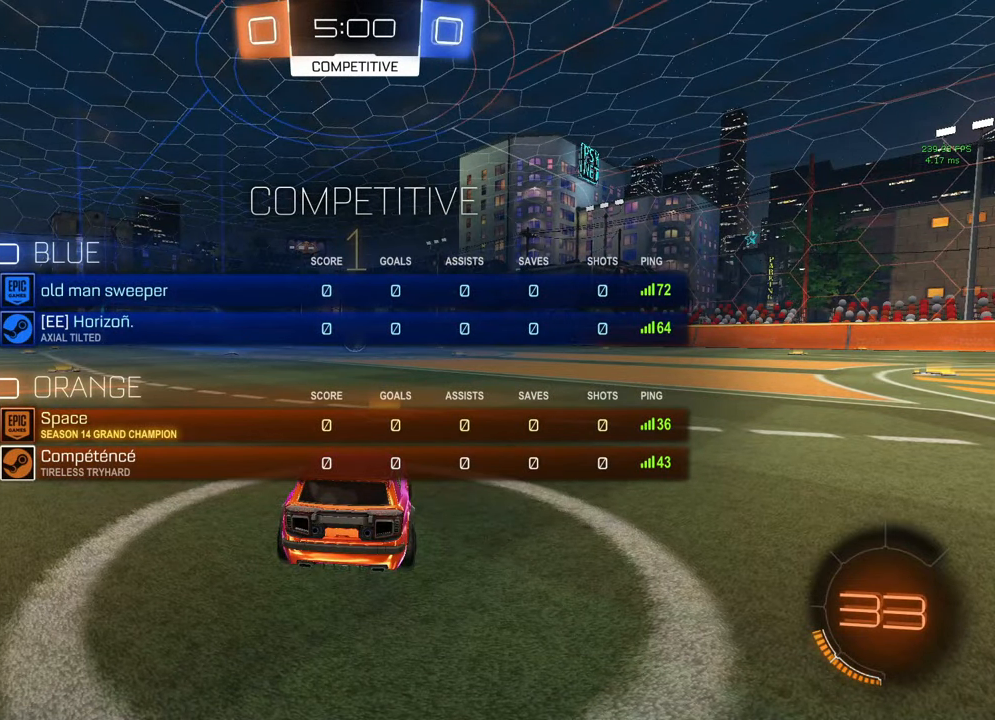
{"buttons": ["B", "R2"], "left_stick": "center", "right_stick": "center", "events": []}
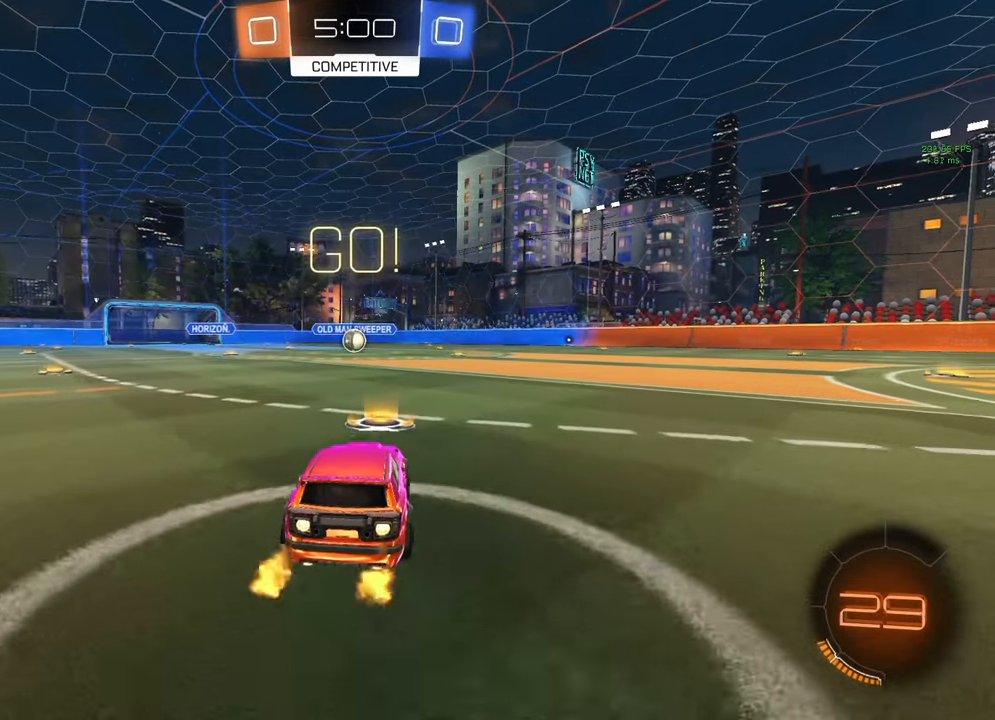
{"buttons": ["A", "B", "L1", "R2"], "left_stick": "down", "right_stick": "center", "events": [[17, "left_stick", "left"], [133, "A", "down"], [183, "left_stick", "up-right"], [200, "A", "up"], [200, "B", "up"], [200, "L1", "down"], [283, "A", "down"], [283, "B", "down"], [350, "left_stick", "down"]]}
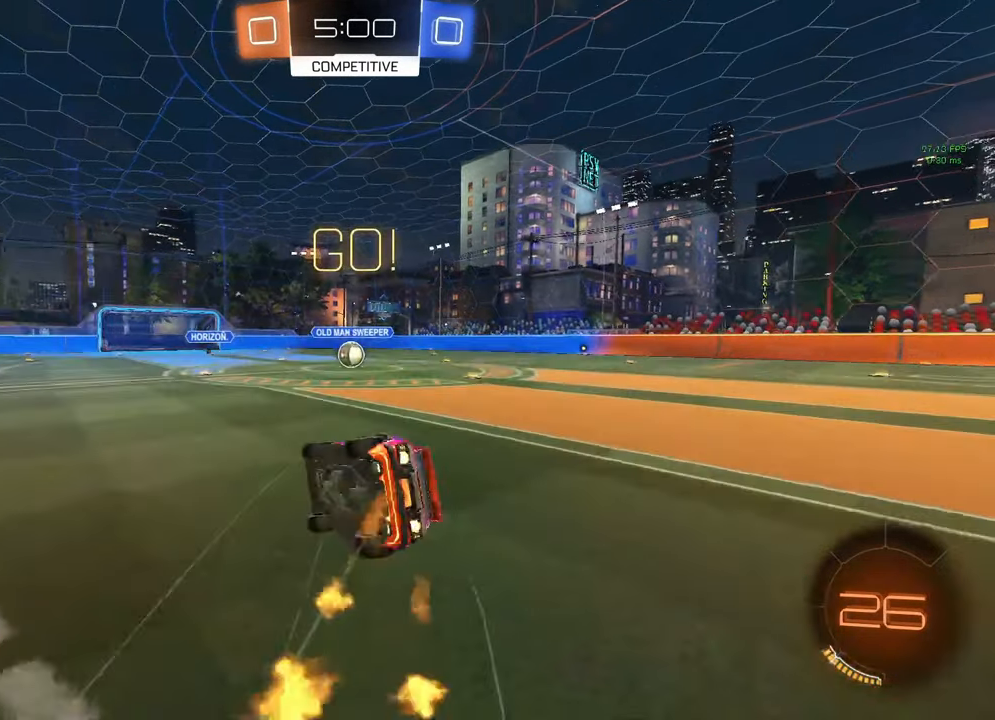
{"buttons": ["A", "B", "L1", "R2"], "left_stick": "down-right", "right_stick": "center", "events": [[200, "left_stick", "right"], [267, "left_stick", "down-right"]]}
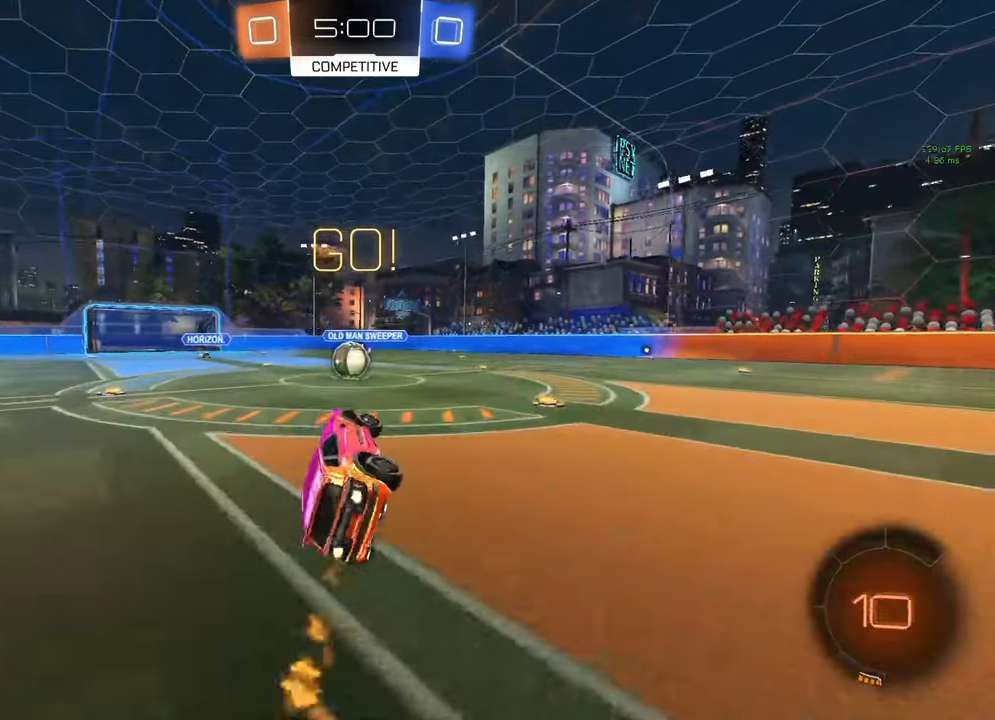
{"buttons": ["R2"], "left_stick": "left", "right_stick": "center", "events": [[67, "L1", "up"], [83, "left_stick", "center"], [117, "A", "up"], [150, "B", "up"], [433, "left_stick", "left"]]}
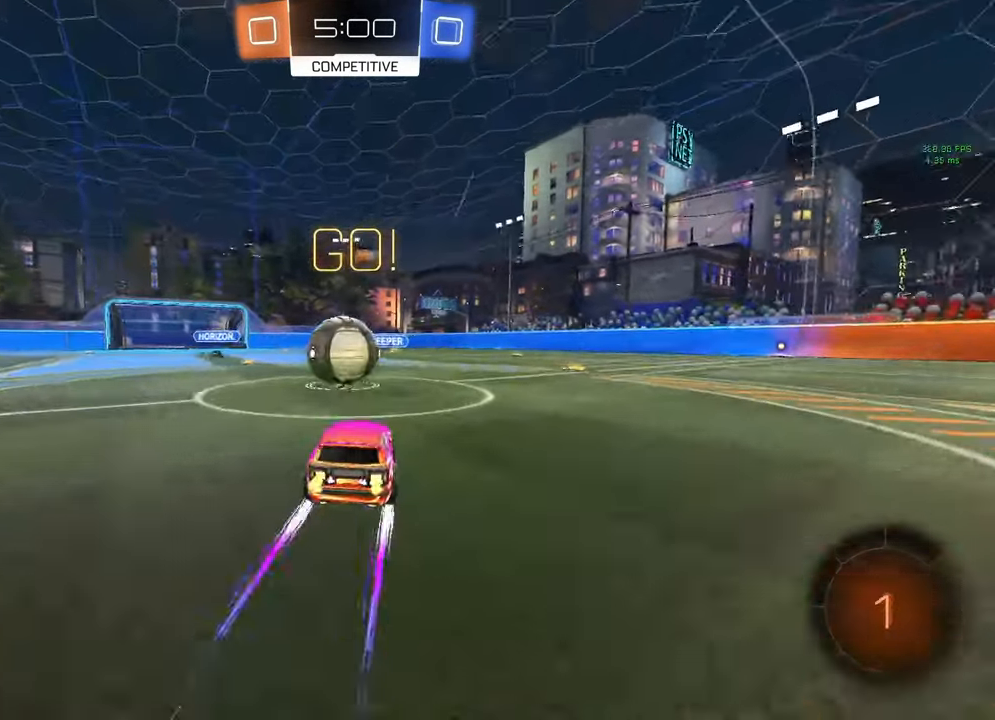
{"buttons": ["L1", "R2"], "left_stick": "down", "right_stick": "center", "events": [[33, "B", "down"], [50, "A", "down"], [67, "left_stick", "center"], [167, "A", "up"], [167, "B", "up"], [167, "L1", "down"], [167, "left_stick", "up-right"], [217, "A", "down"], [217, "B", "down"], [283, "left_stick", "down-right"], [333, "A", "up"], [333, "left_stick", "down"], [350, "B", "up"]]}
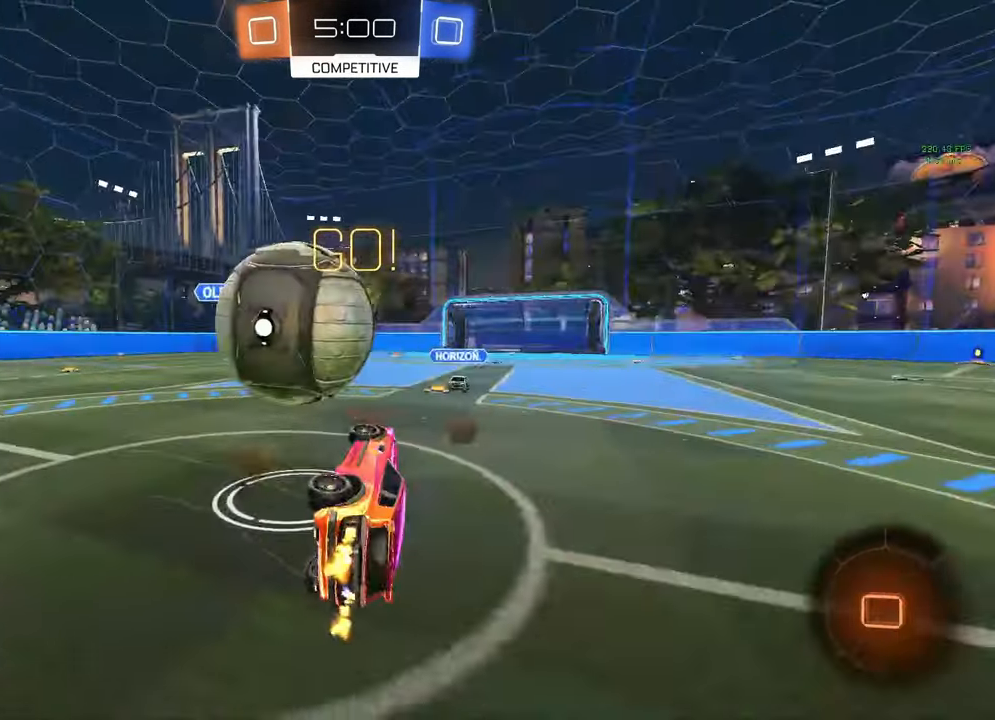
{"buttons": ["R2"], "left_stick": "center", "right_stick": "center", "events": [[200, "left_stick", "right"], [250, "left_stick", "up-right"], [450, "L1", "up"], [483, "left_stick", "center"]]}
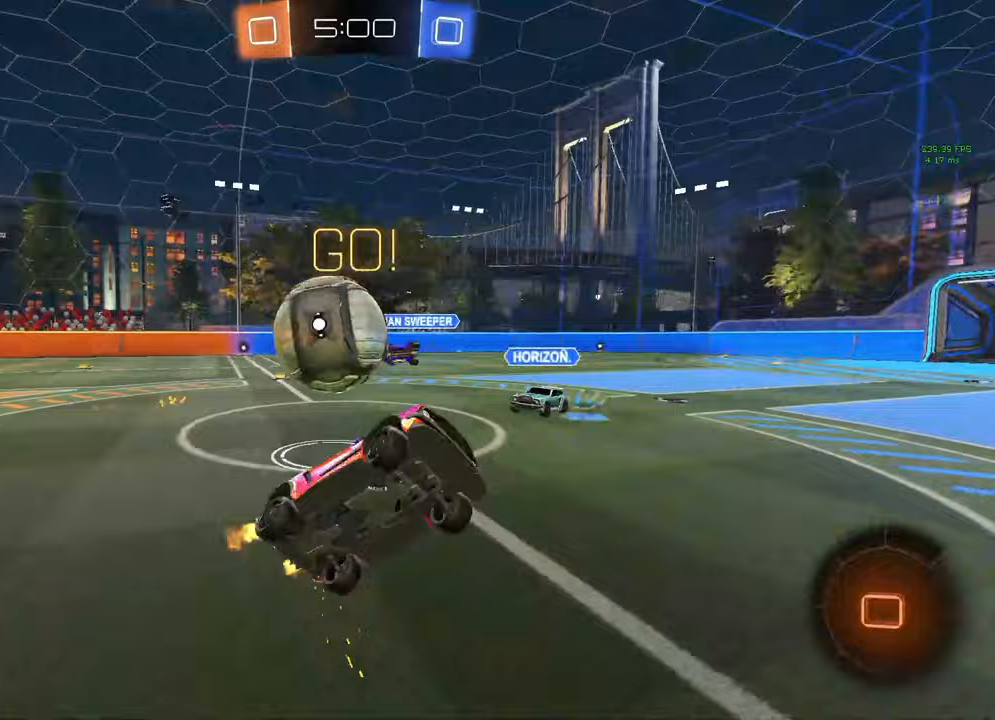
{"buttons": ["R2"], "left_stick": "center", "right_stick": "center", "events": [[333, "left_stick", "right"], [450, "left_stick", "center"]]}
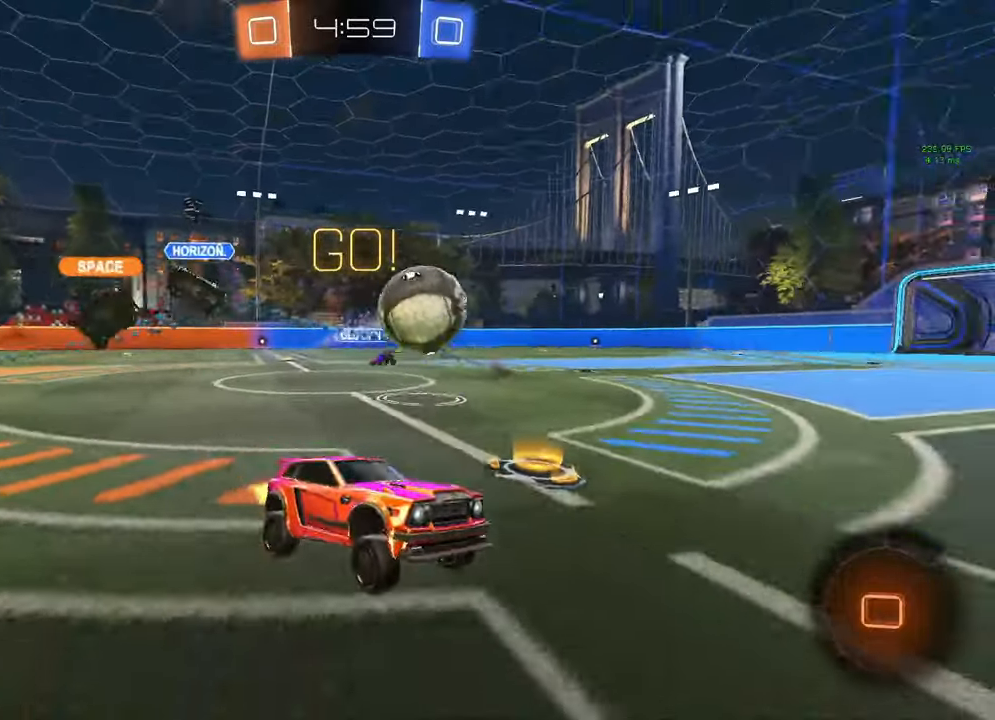
{"buttons": ["R2"], "left_stick": "left", "right_stick": "center", "events": [[200, "left_stick", "right"], [283, "Y", "down"], [283, "left_stick", "center"], [350, "Y", "up"], [417, "left_stick", "left"]]}
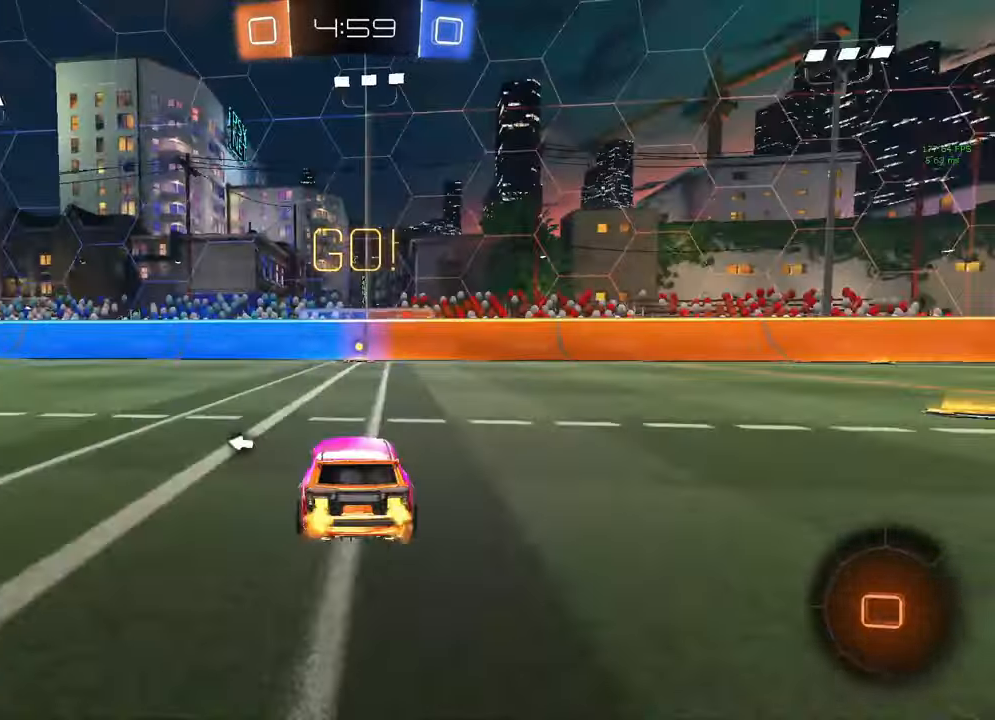
{"buttons": ["R2"], "left_stick": "left", "right_stick": "center", "events": []}
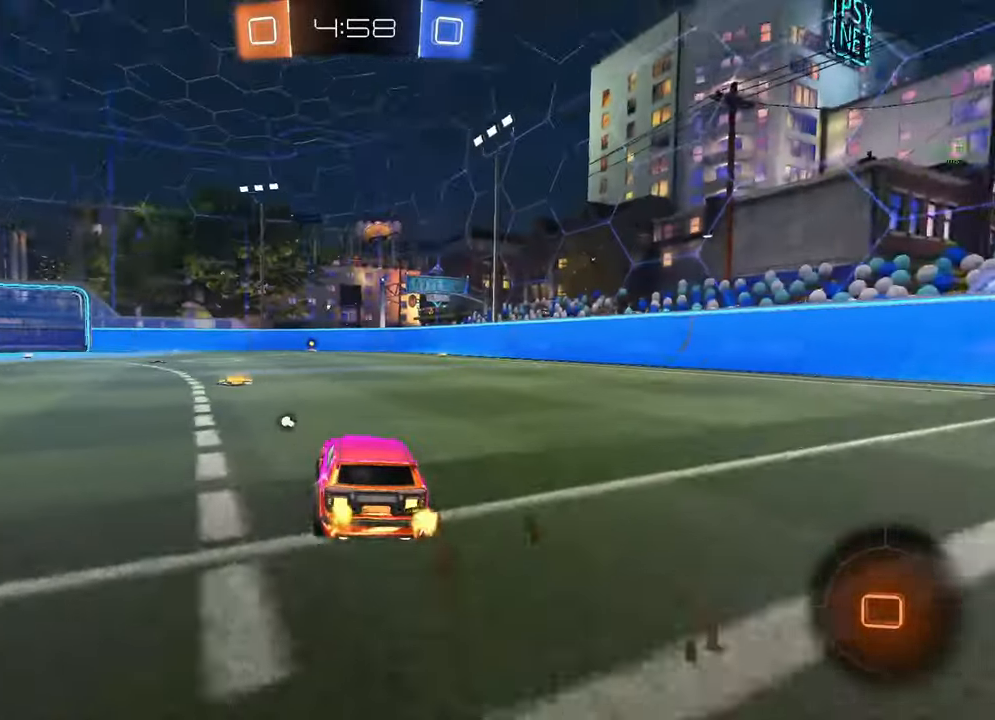
{"buttons": ["B", "R2"], "left_stick": "right", "right_stick": "center", "events": [[50, "Y", "down"], [50, "left_stick", "center"], [133, "Y", "up"], [250, "B", "down"], [467, "left_stick", "right"]]}
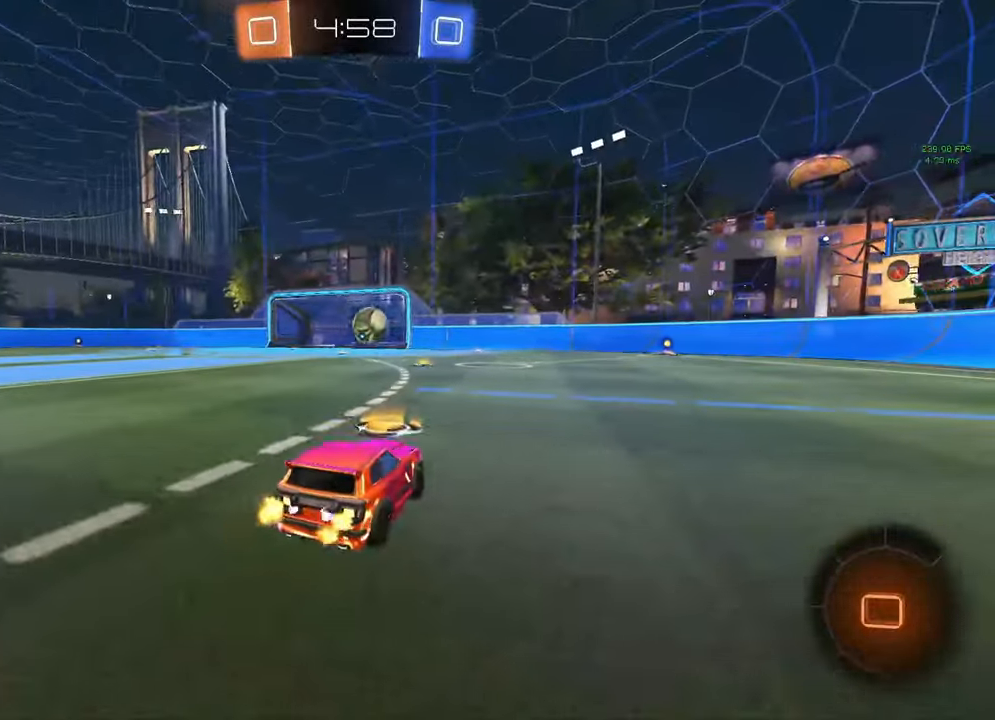
{"buttons": ["B", "L1", "R2"], "left_stick": "down", "right_stick": "center", "events": [[17, "left_stick", "center"], [150, "A", "down"], [200, "left_stick", "up-right"], [217, "L1", "down"], [233, "A", "up"], [233, "B", "up"], [300, "A", "down"], [300, "B", "down"], [333, "Y", "down"], [350, "left_stick", "down-right"], [367, "A", "up"], [400, "Y", "up"], [433, "left_stick", "down"]]}
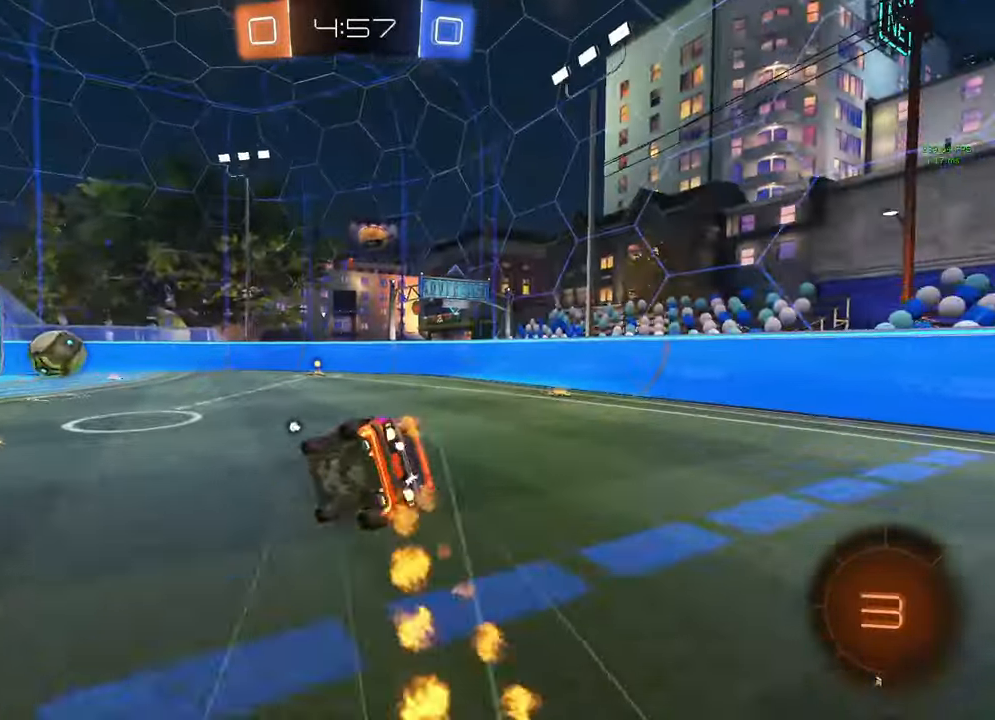
{"buttons": ["L1", "R2"], "left_stick": "down-right", "right_stick": "center", "events": [[83, "left_stick", "down-right"], [400, "B", "up"]]}
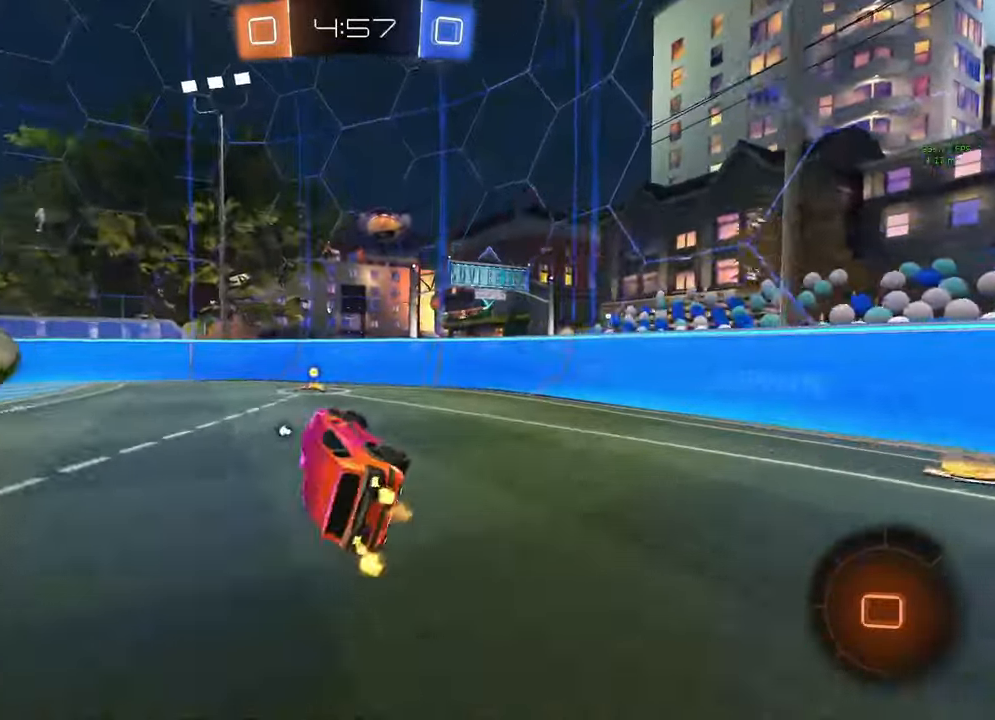
{"buttons": ["R2"], "left_stick": "left", "right_stick": "center", "events": [[17, "Y", "down"], [67, "L1", "up"], [67, "Y", "up"], [67, "left_stick", "center"], [333, "left_stick", "left"]]}
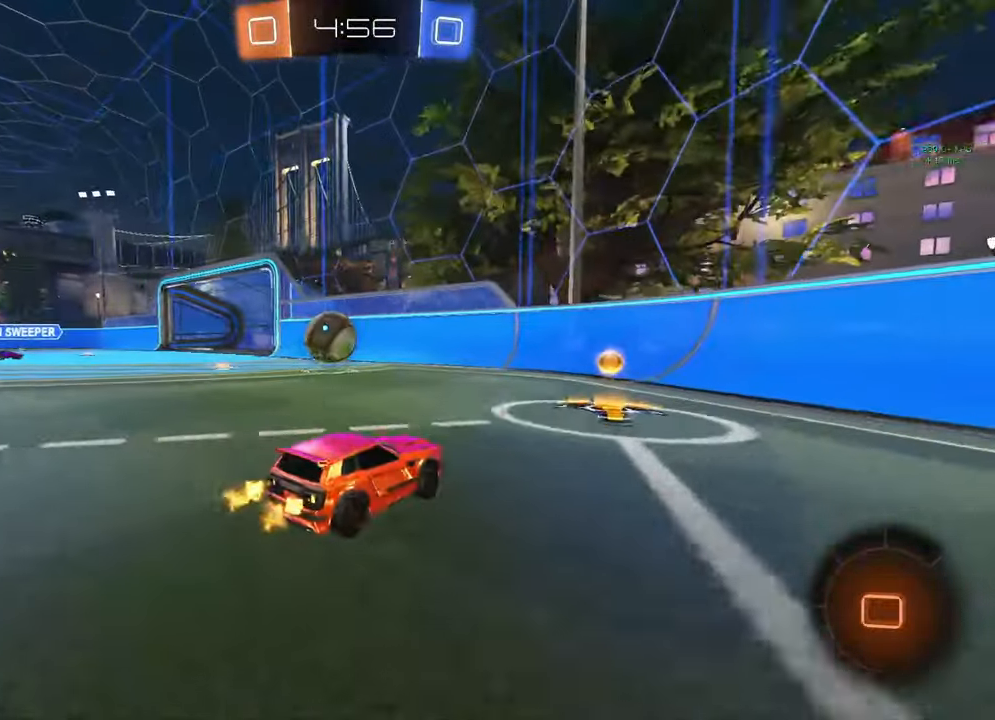
{"buttons": ["L2"], "left_stick": "center", "right_stick": "center", "events": [[167, "left_stick", "center"], [283, "R2", "up"], [433, "L2", "down"]]}
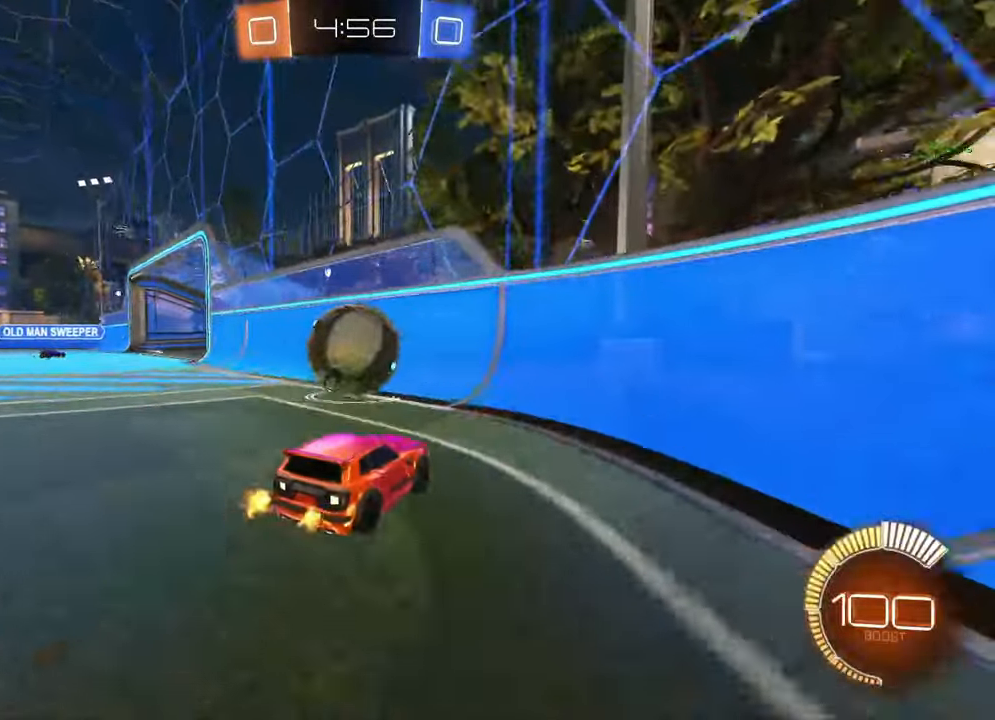
{"buttons": ["B", "R2"], "left_stick": "center", "right_stick": "center", "events": [[183, "L2", "up"], [183, "R2", "down"], [233, "B", "down"], [317, "left_stick", "right"], [500, "left_stick", "center"]]}